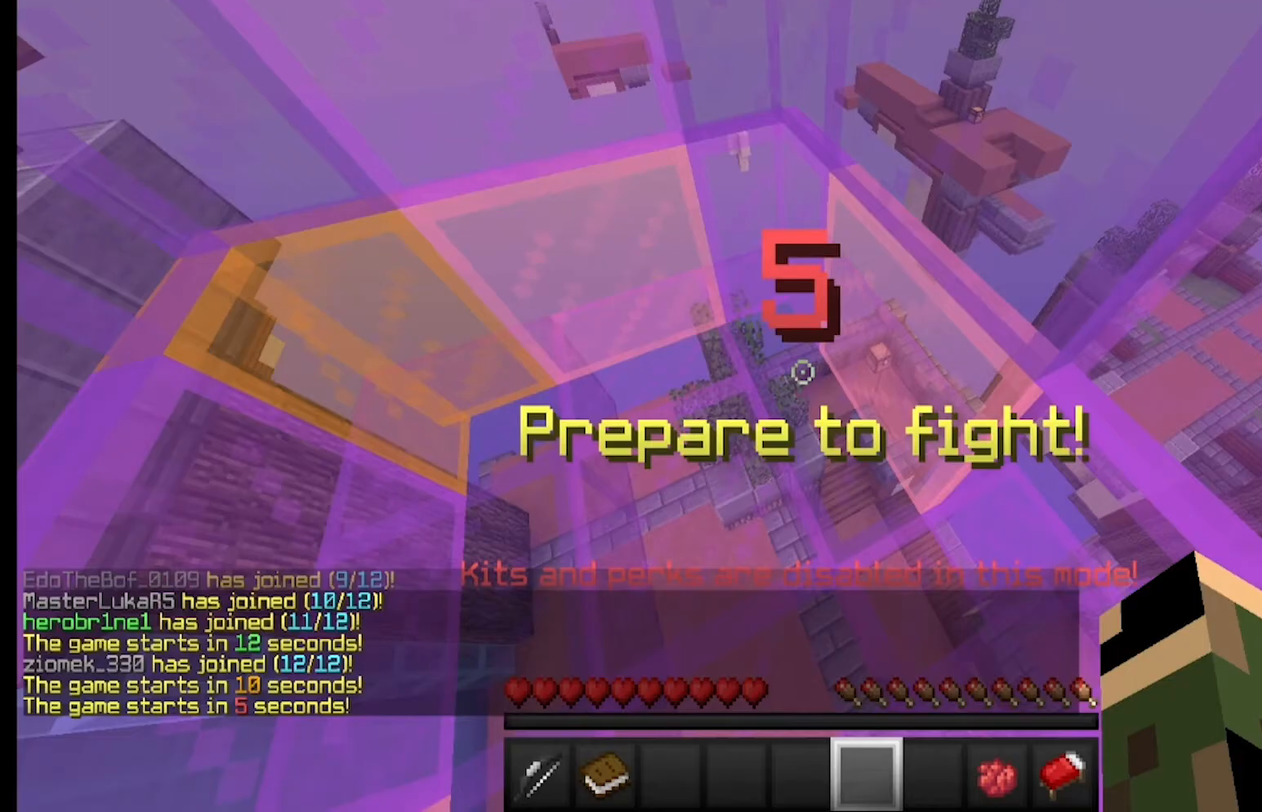
Gameplay with keyboard and mouse; each line is a JSON object with the keys and mouse buttons held at the frame after it. "events" lists presses ("down") and releases ("up") of "a", "d", "s", "w", "mouse_left" and "mouse_right" between this image and that frame as [ms after this image, input, new state], when the widget could be followed in between. "mouse_left", "mouse_right" = the "left", "right" buttons of the "mouse" list. No other keys are recorded. Fast repeated clicks can show as one long hold. Mouse movement is not recorded.
{"keys": [], "mouse": [], "events": []}
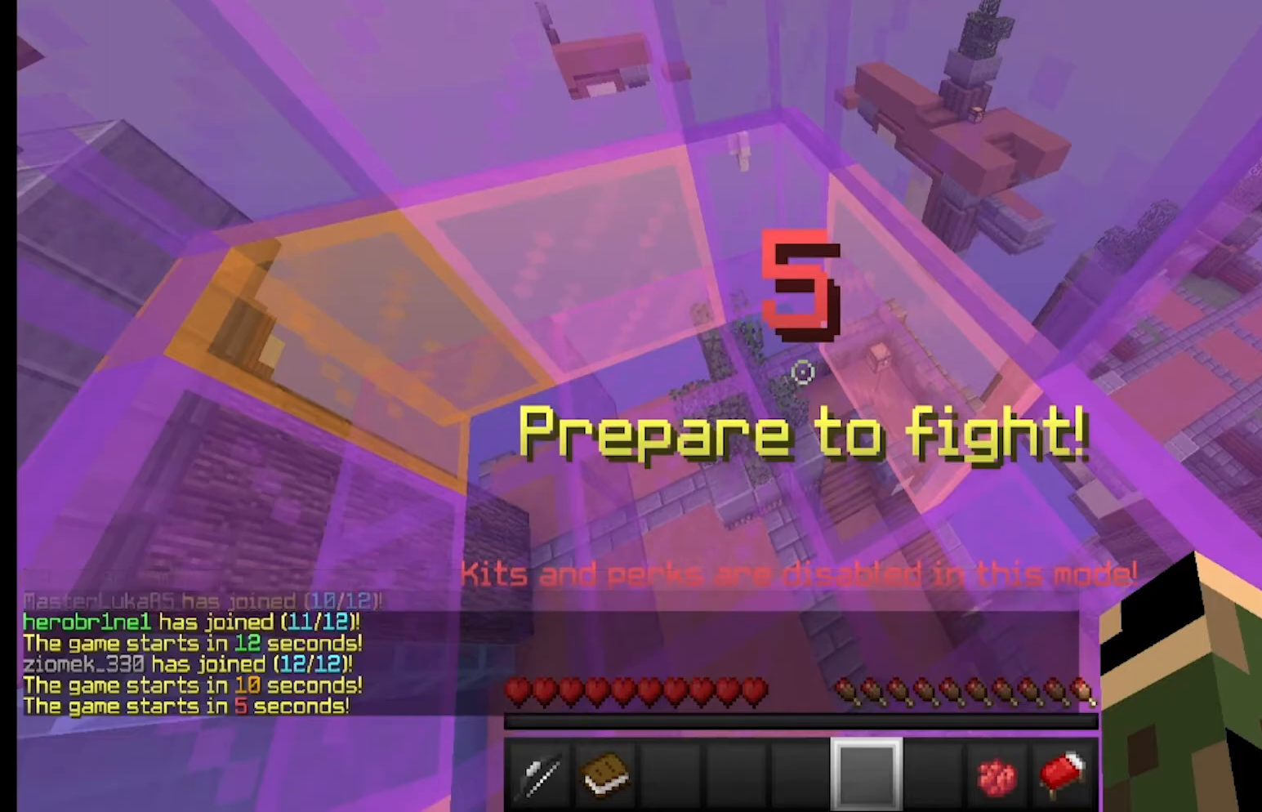
{"keys": [], "mouse": [], "events": []}
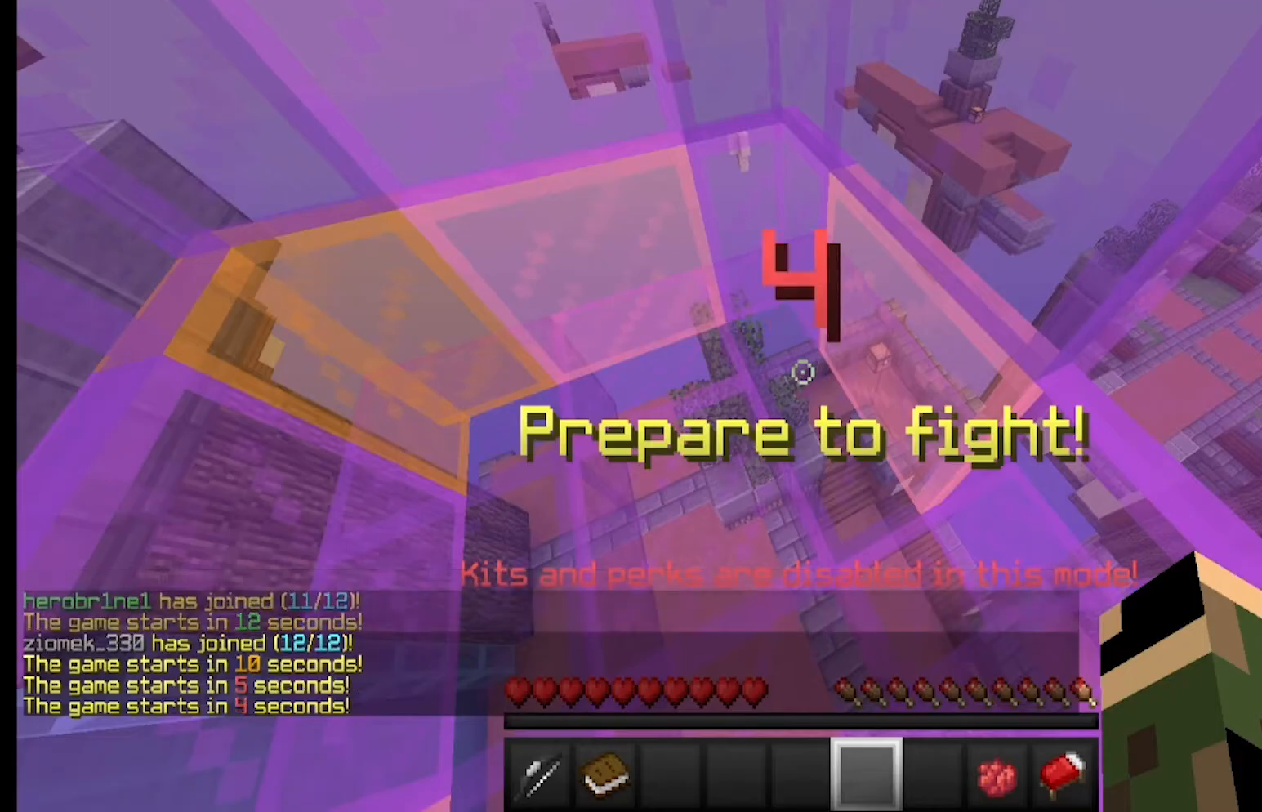
{"keys": [], "mouse": [], "events": []}
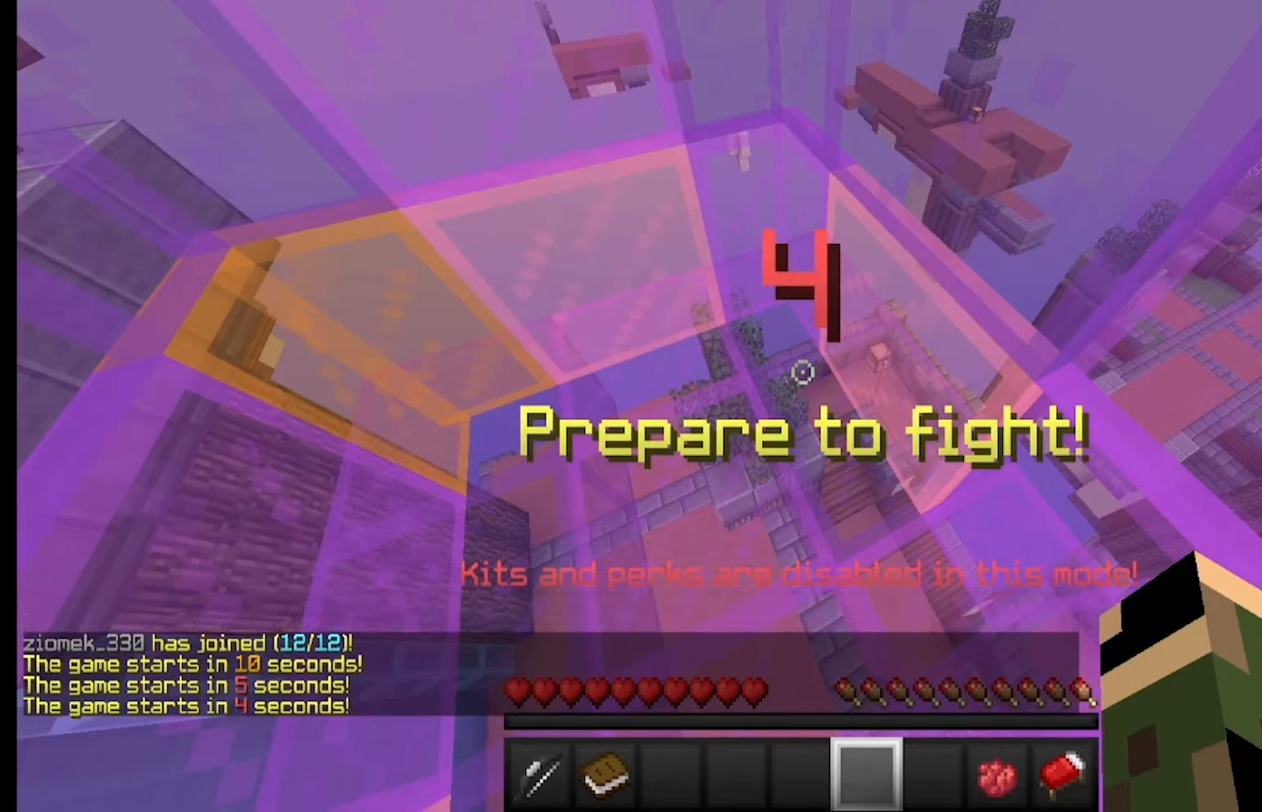
{"keys": [], "mouse": [], "events": []}
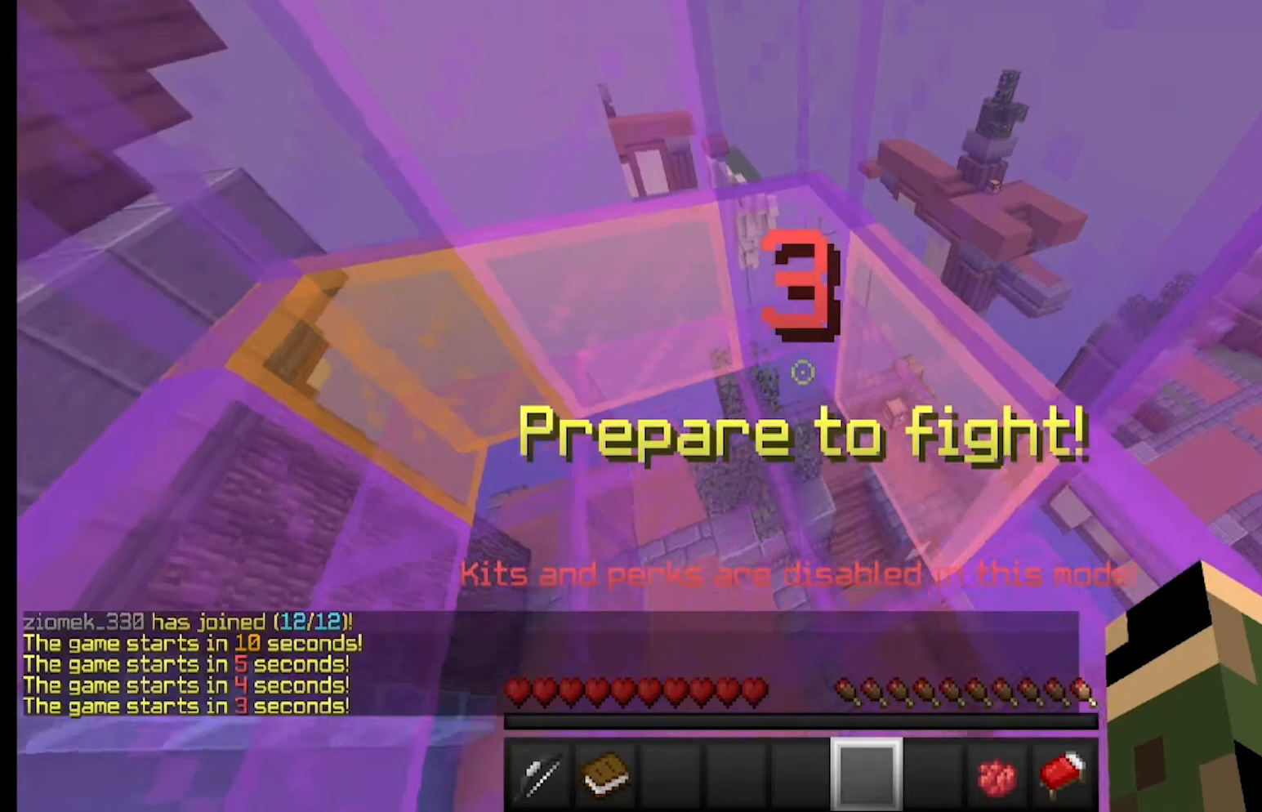
{"keys": [], "mouse": [], "events": []}
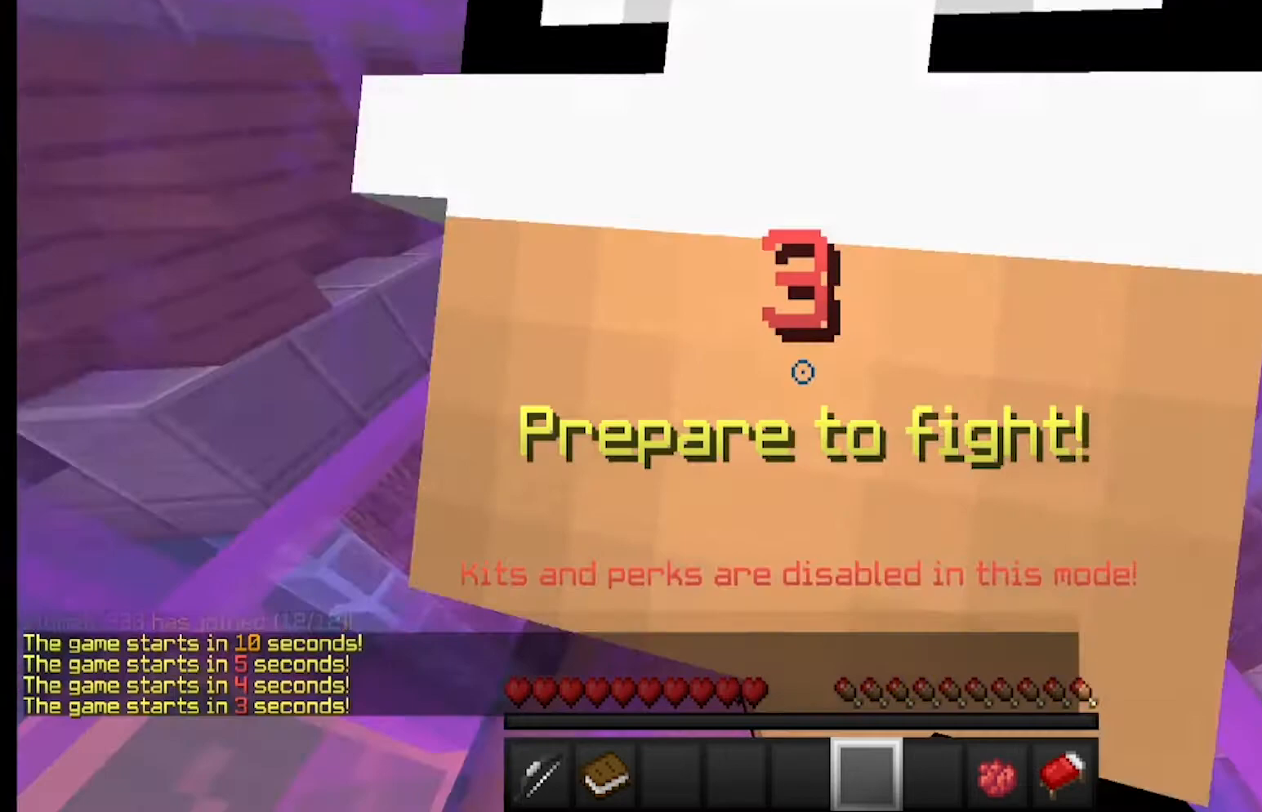
{"keys": [], "mouse": [], "events": [[200, "mouse_left", "down"], [300, "mouse_left", "up"]]}
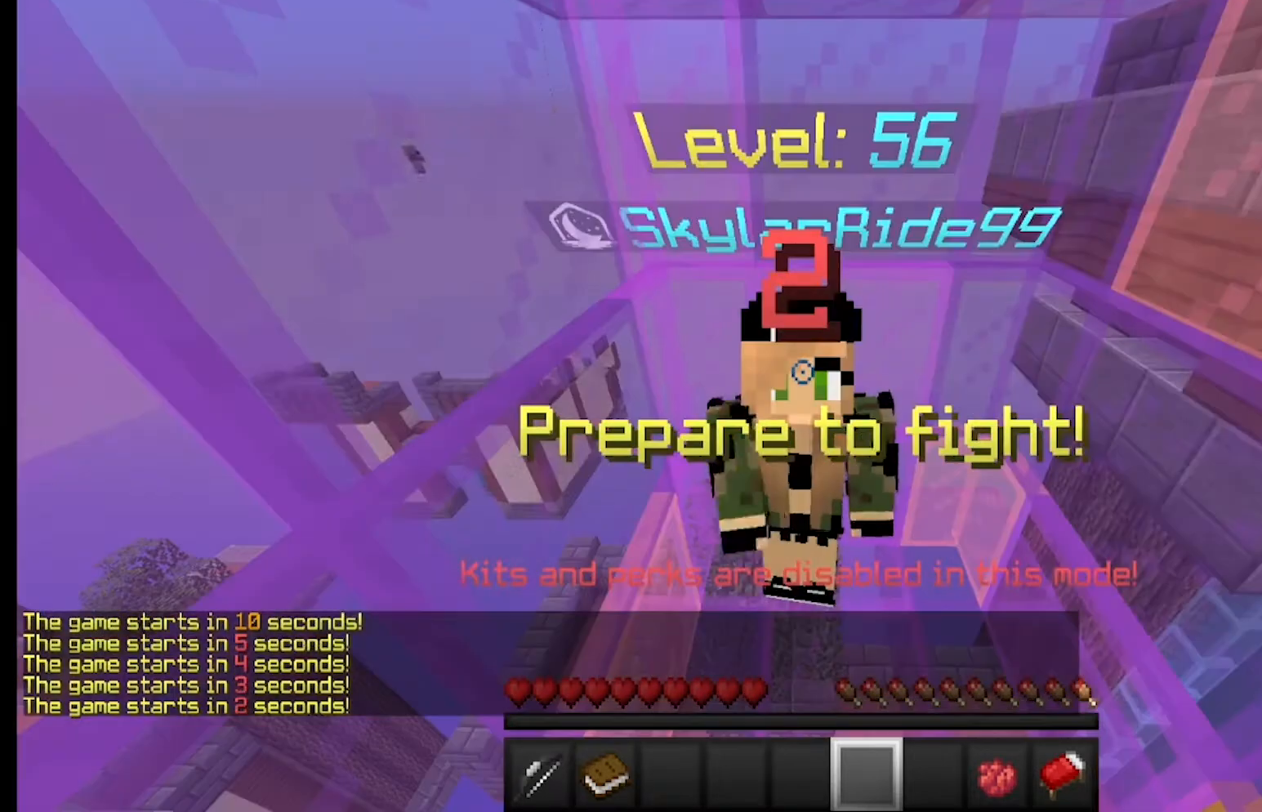
{"keys": [], "mouse": [], "events": []}
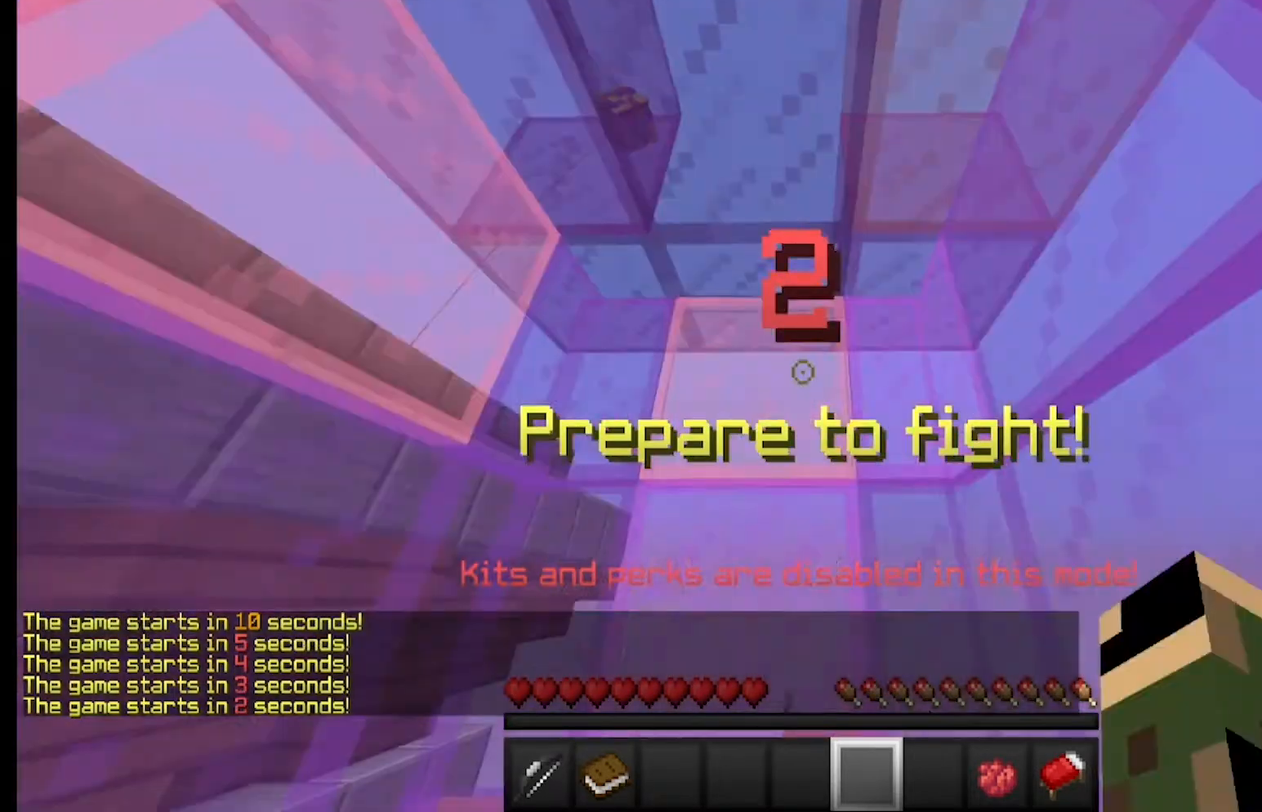
{"keys": [], "mouse": [], "events": [[33, "mouse_left", "down"], [233, "mouse_left", "up"]]}
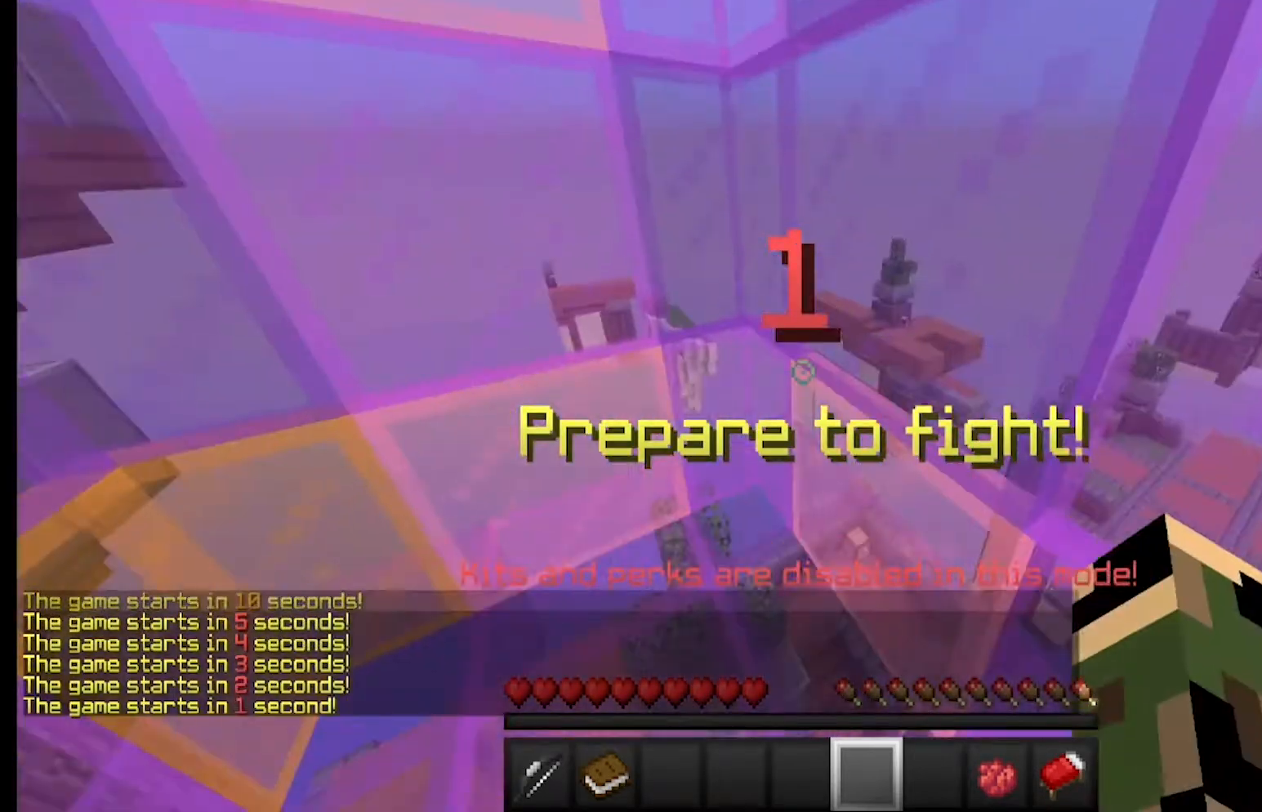
{"keys": [], "mouse": [], "events": [[33, "mouse_left", "down"], [67, "w", "down"], [200, "mouse_left", "up"], [200, "w", "up"]]}
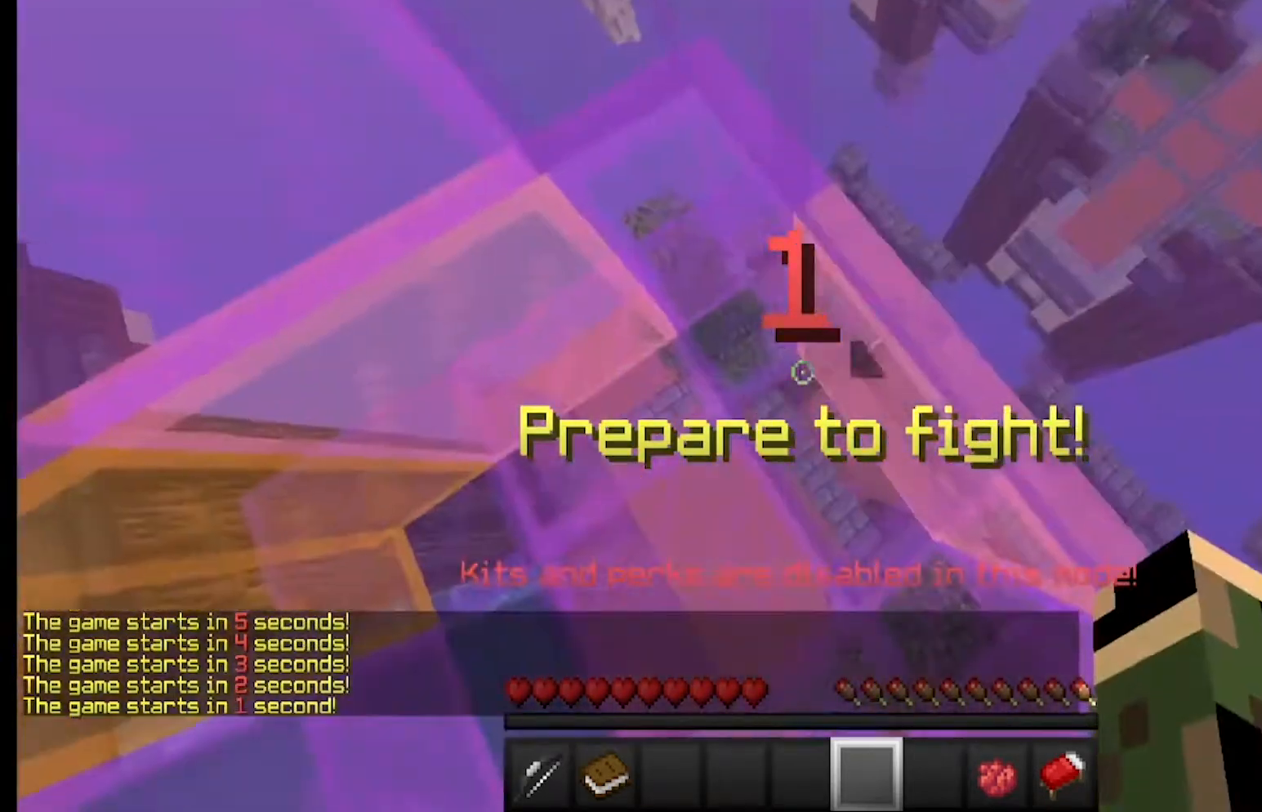
{"keys": ["w"], "mouse": [], "events": [[100, "w", "down"]]}
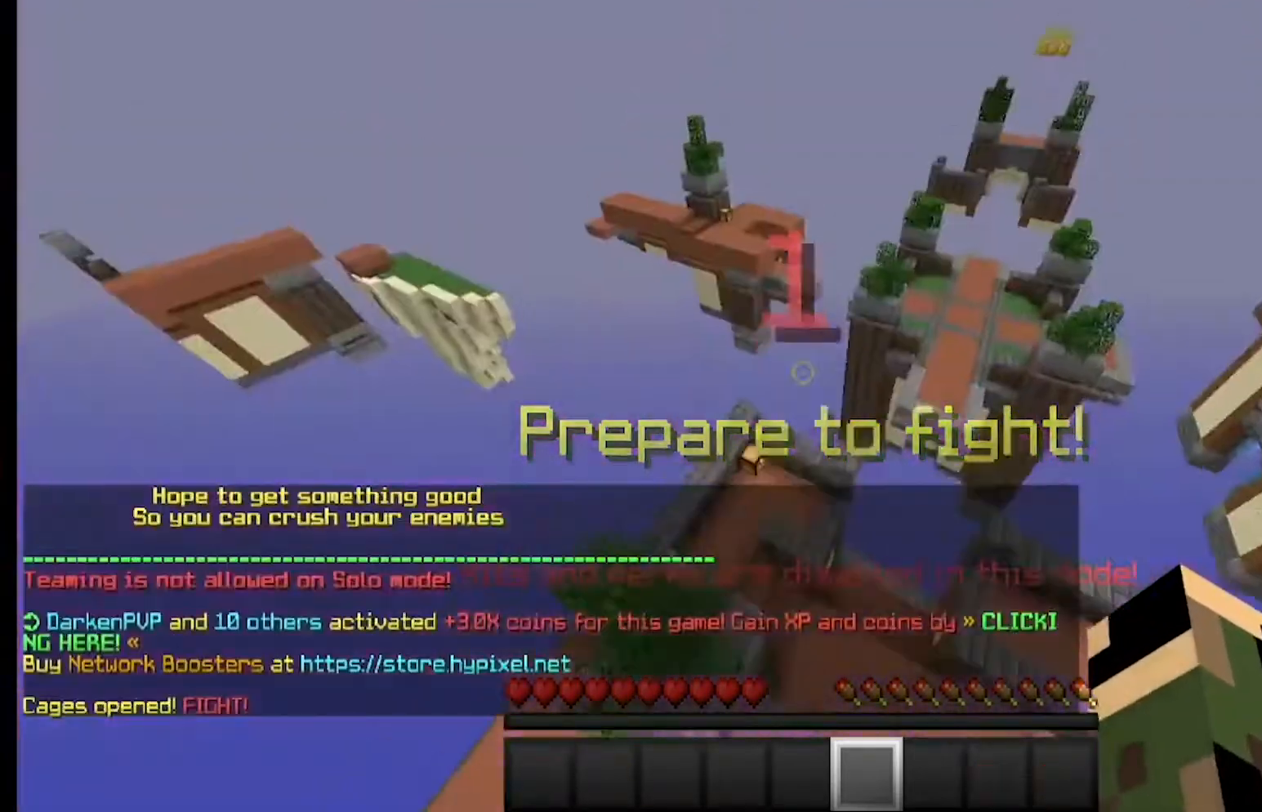
{"keys": ["a", "w"], "mouse": [], "events": [[200, "a", "down"]]}
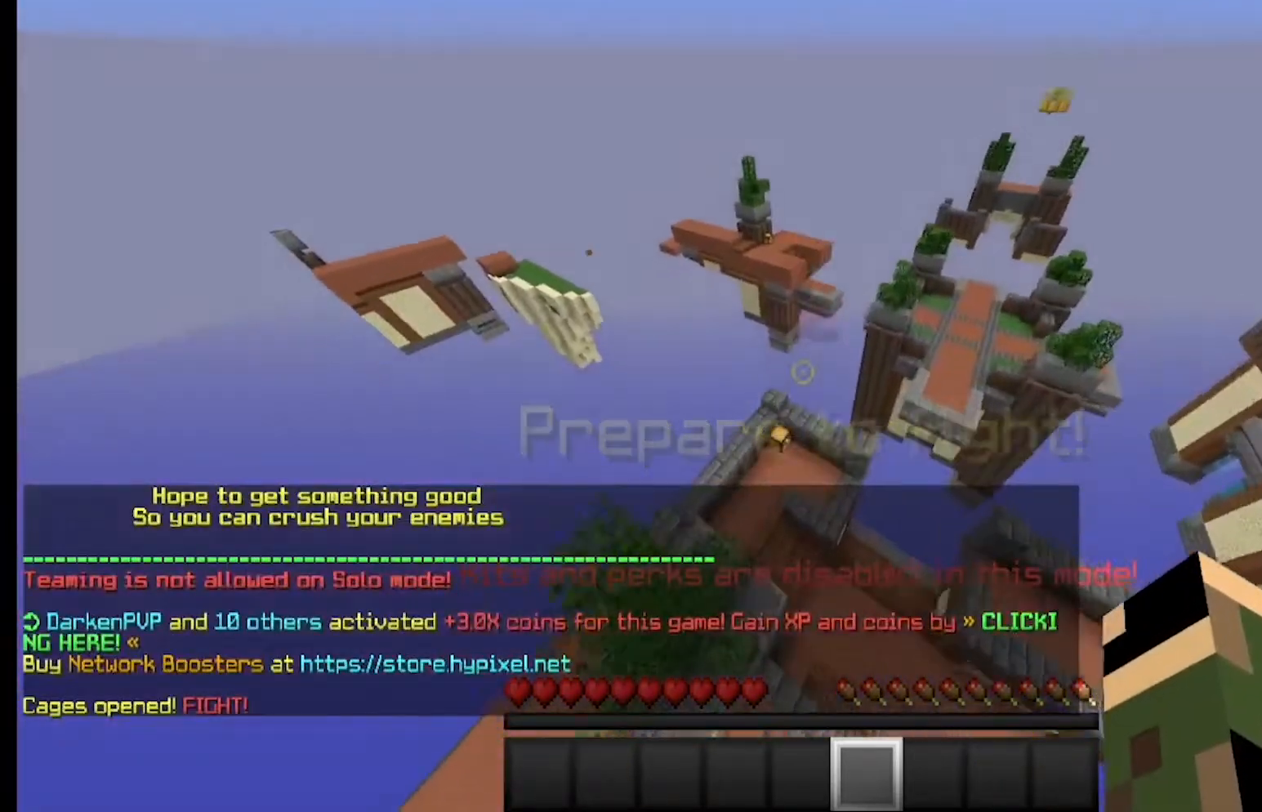
{"keys": ["w"], "mouse": [], "events": [[267, "a", "up"]]}
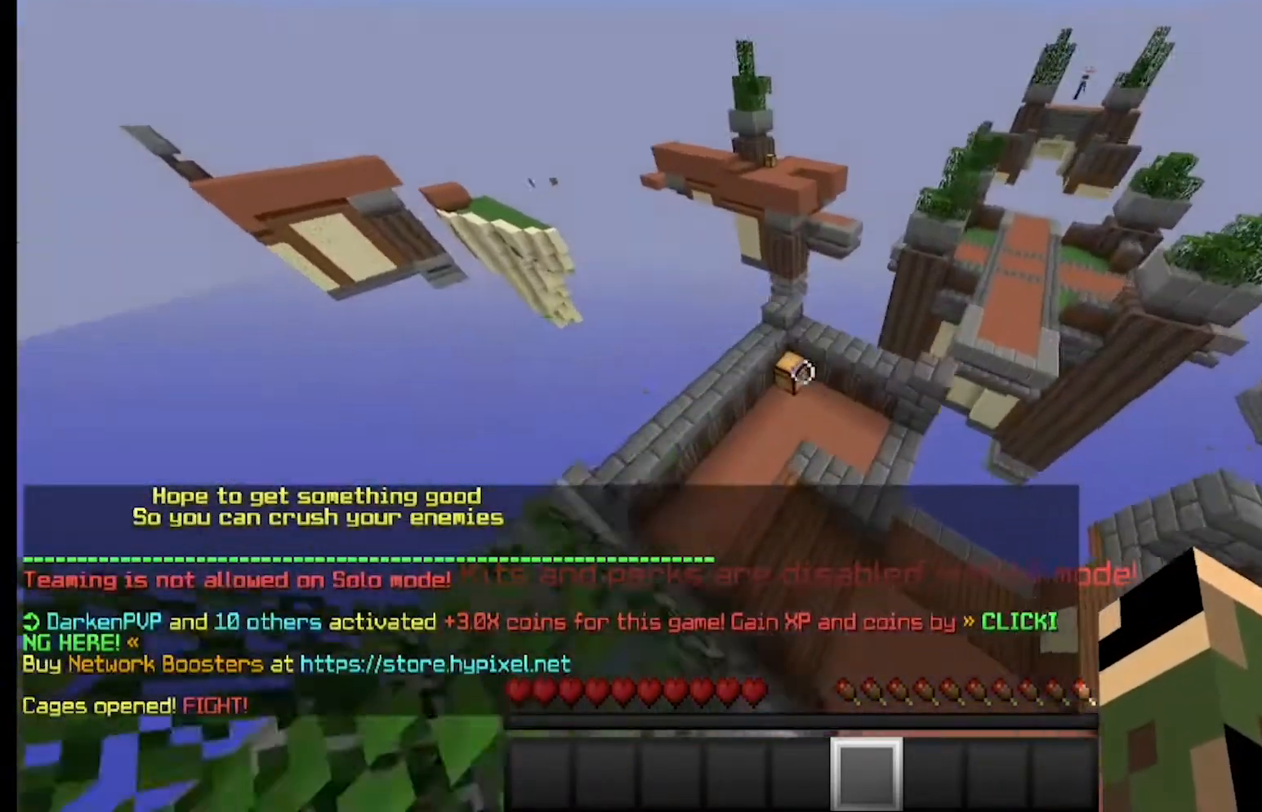
{"keys": ["w"], "mouse": [], "events": []}
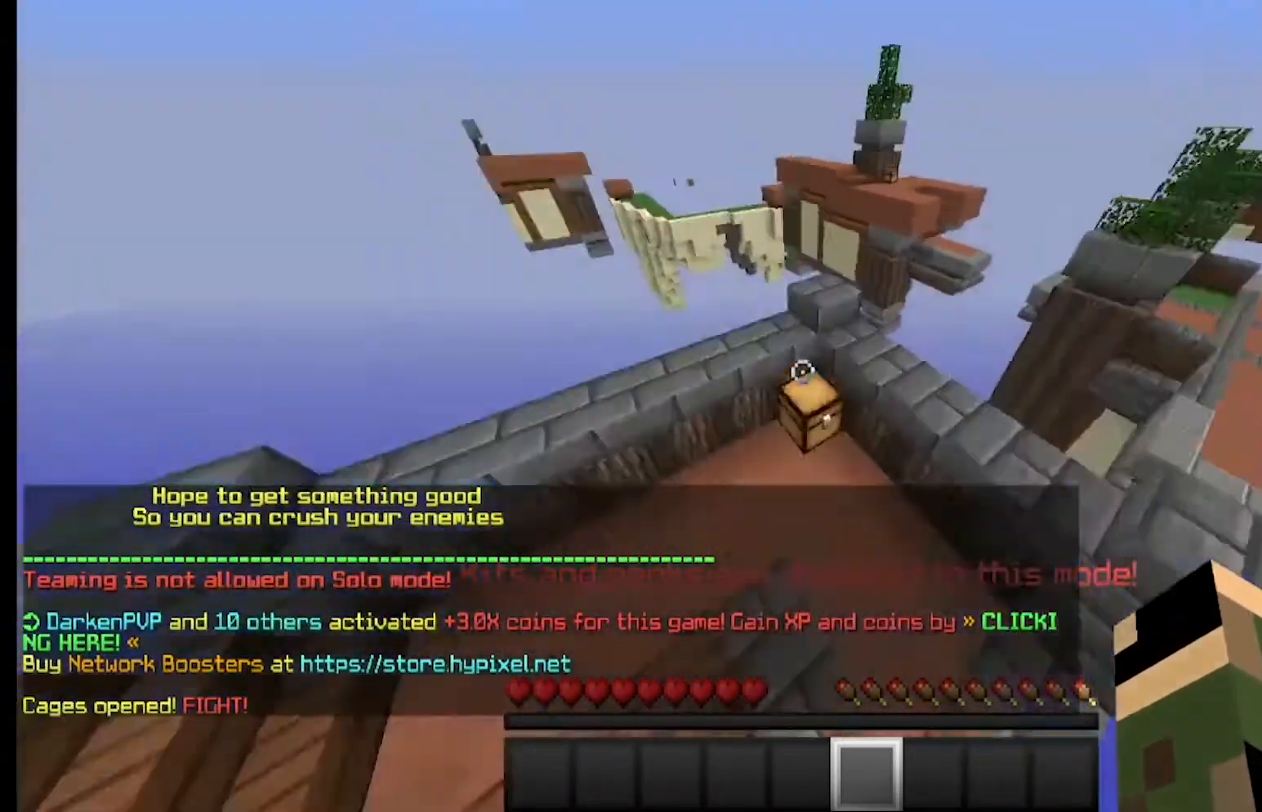
{"keys": ["w"], "mouse": ["left"], "events": [[67, "mouse_right", "down"], [67, "w", "up"], [133, "mouse_right", "up"], [467, "w", "down"], [500, "mouse_left", "down"]]}
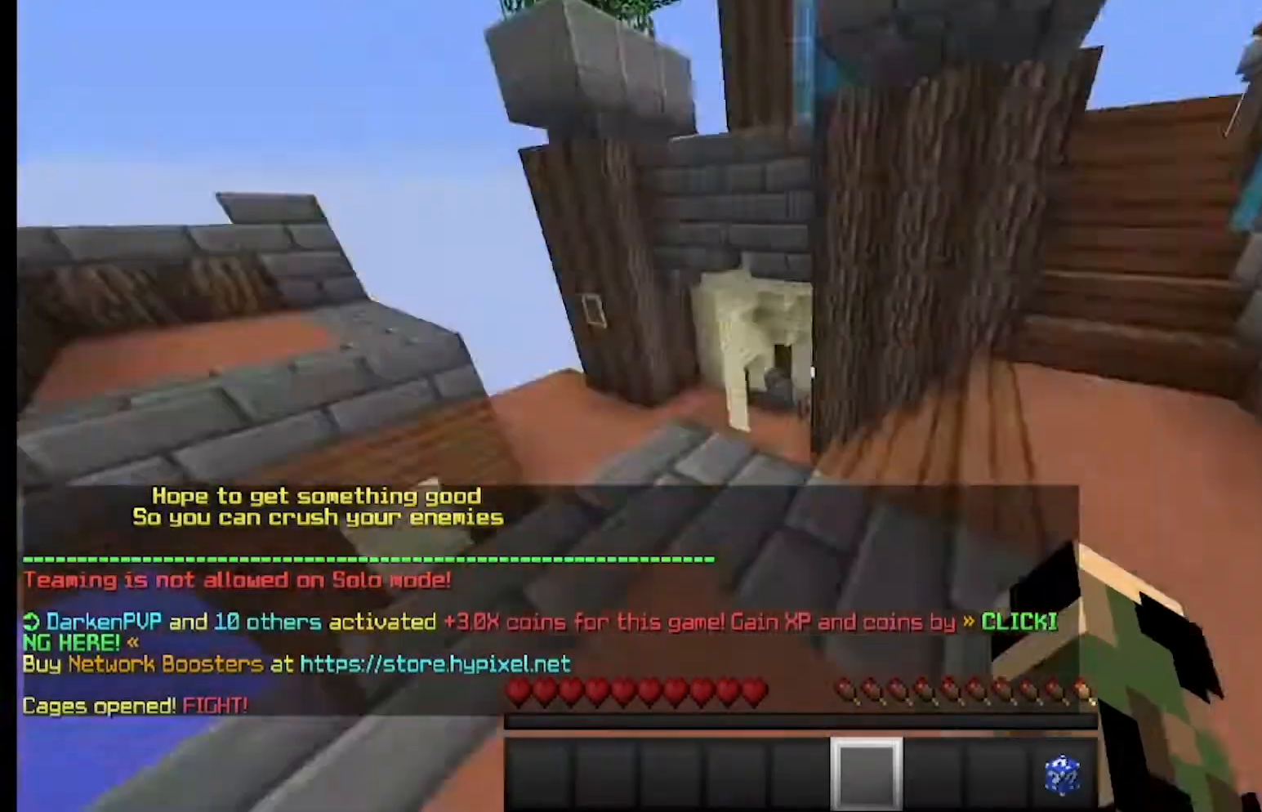
{"keys": ["w"], "mouse": ["left"], "events": [[100, "a", "down"], [167, "a", "up"], [167, "mouse_left", "up"], [200, "mouse_left", "down"], [267, "d", "down"], [267, "mouse_left", "up"], [400, "d", "up"], [433, "mouse_left", "down"]]}
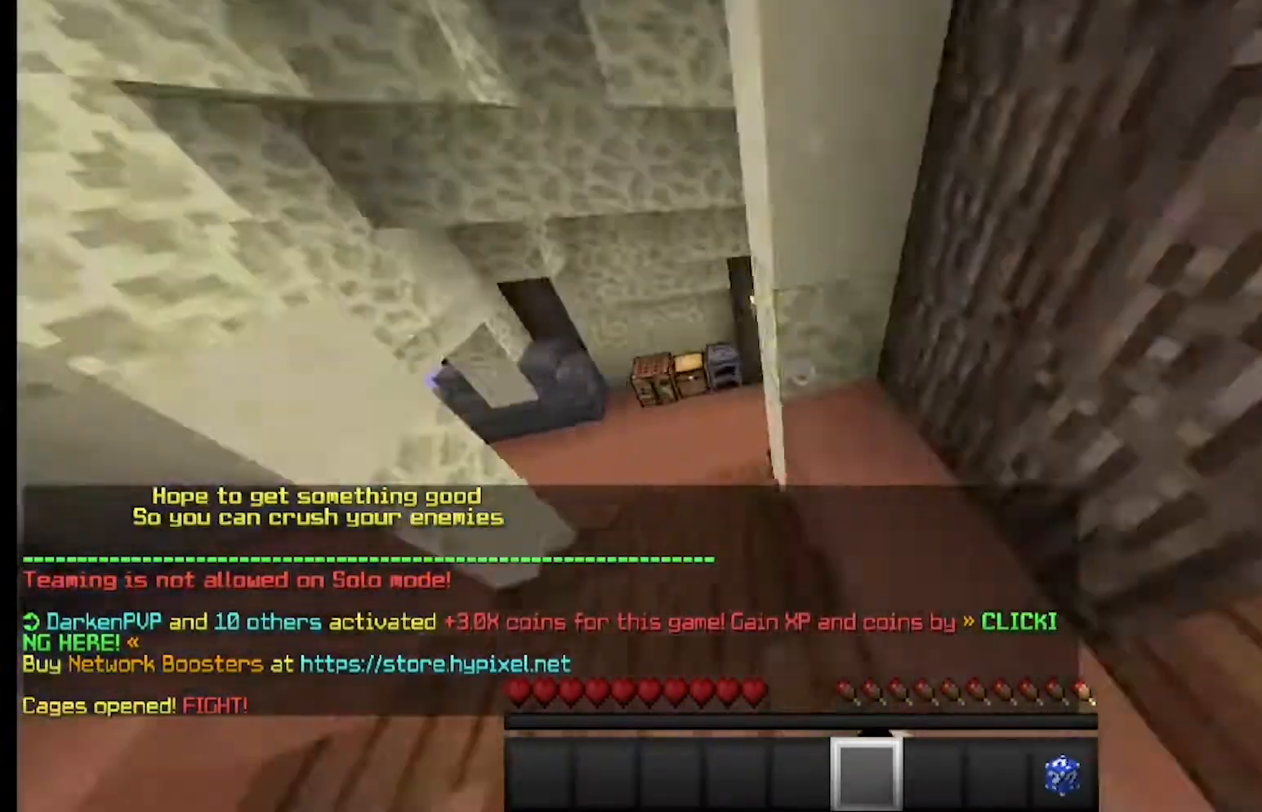
{"keys": [], "mouse": [], "events": [[100, "a", "down"], [133, "mouse_left", "up"], [167, "a", "up"], [167, "mouse_left", "down"], [200, "mouse_left", "up"], [367, "mouse_right", "down"], [433, "mouse_right", "up"], [433, "w", "up"]]}
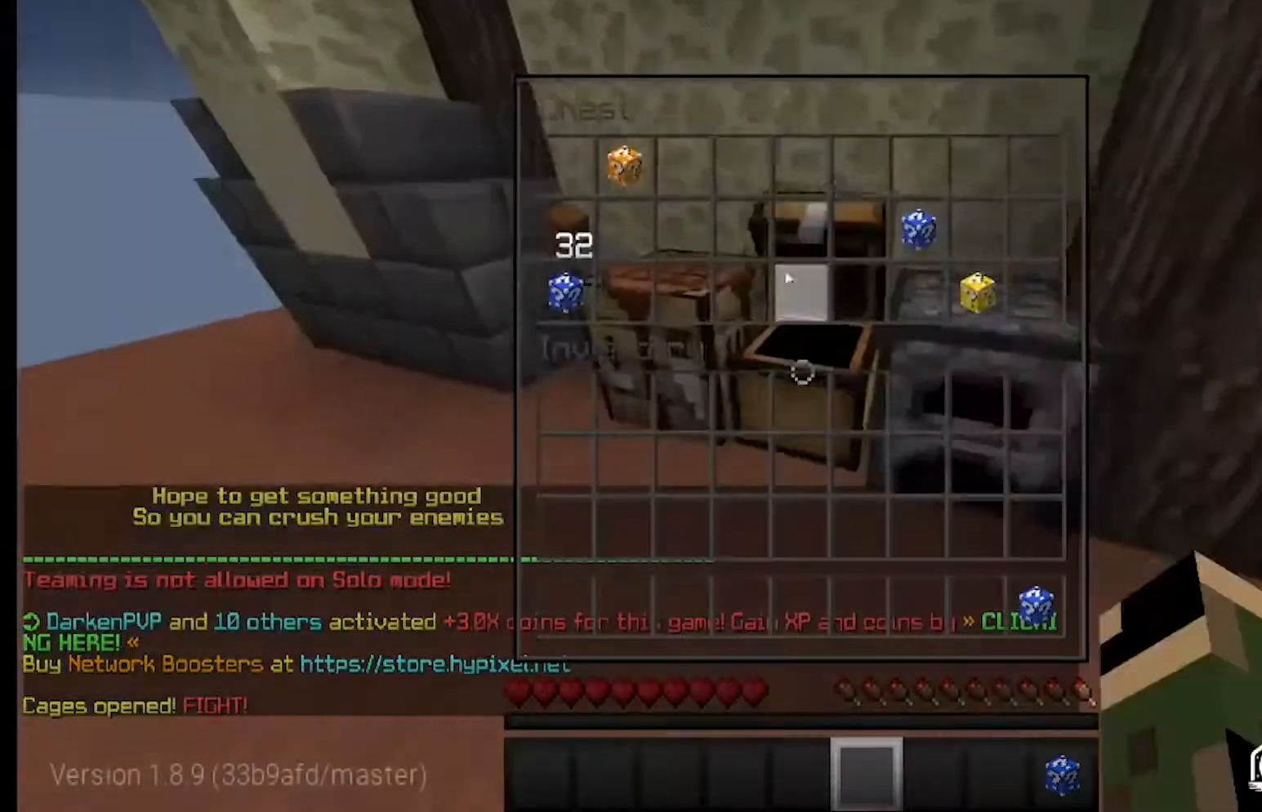
{"keys": [], "mouse": [], "events": []}
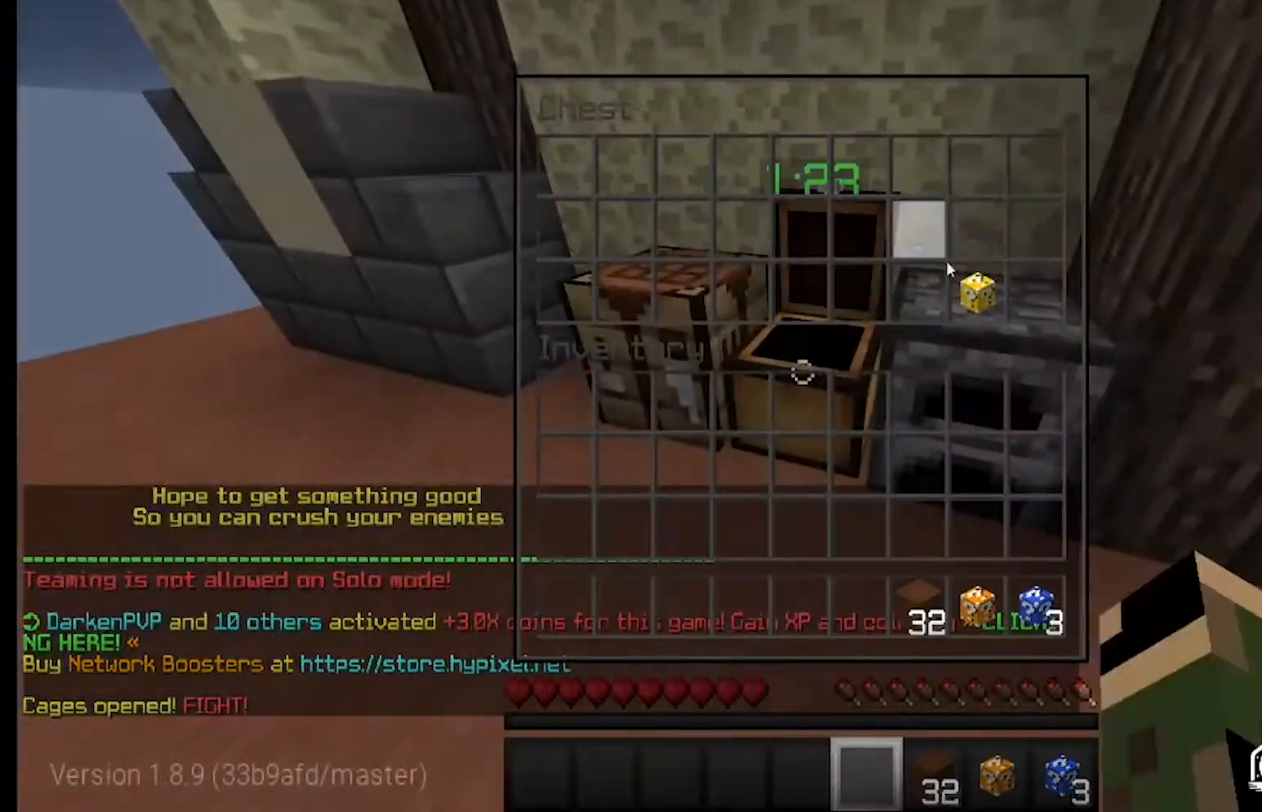
{"keys": [], "mouse": [], "events": [[167, "w", "down"], [267, "mouse_right", "down"], [267, "w", "up"], [333, "mouse_right", "up"]]}
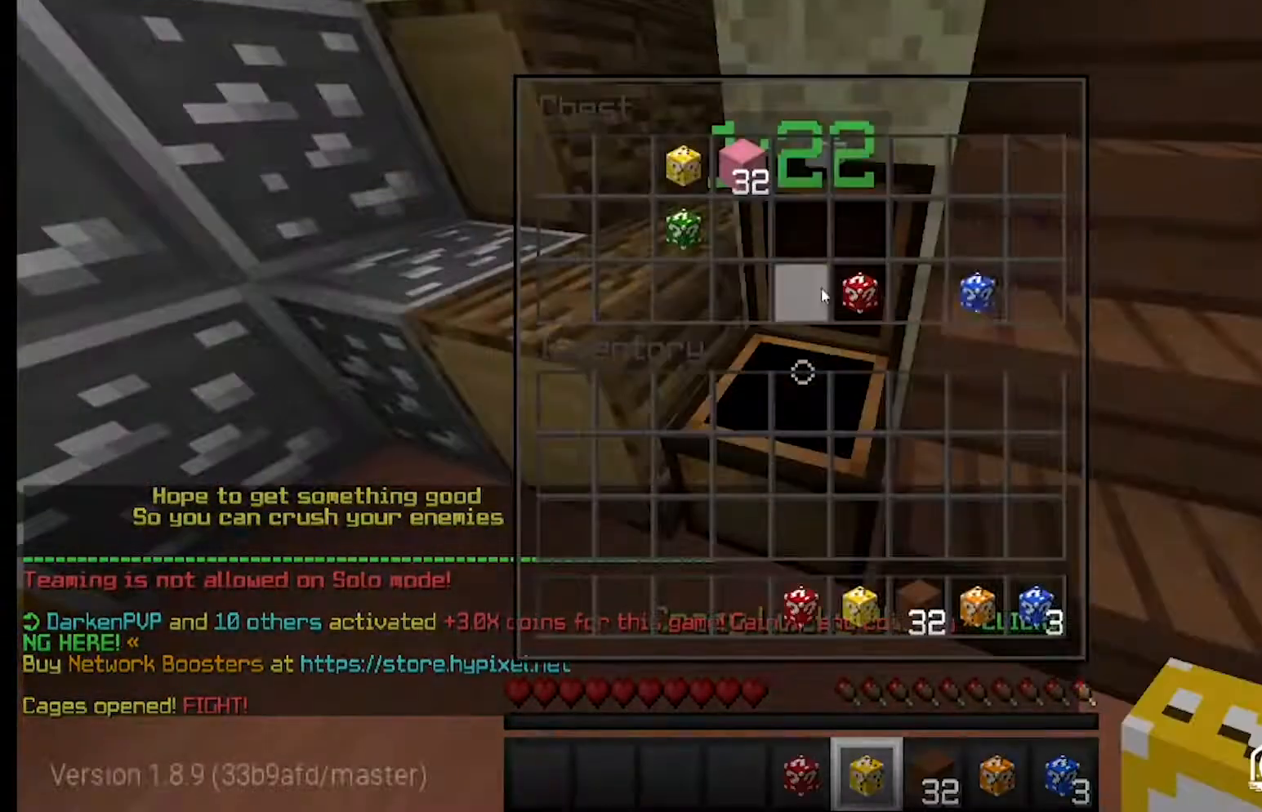
{"keys": [], "mouse": [], "events": []}
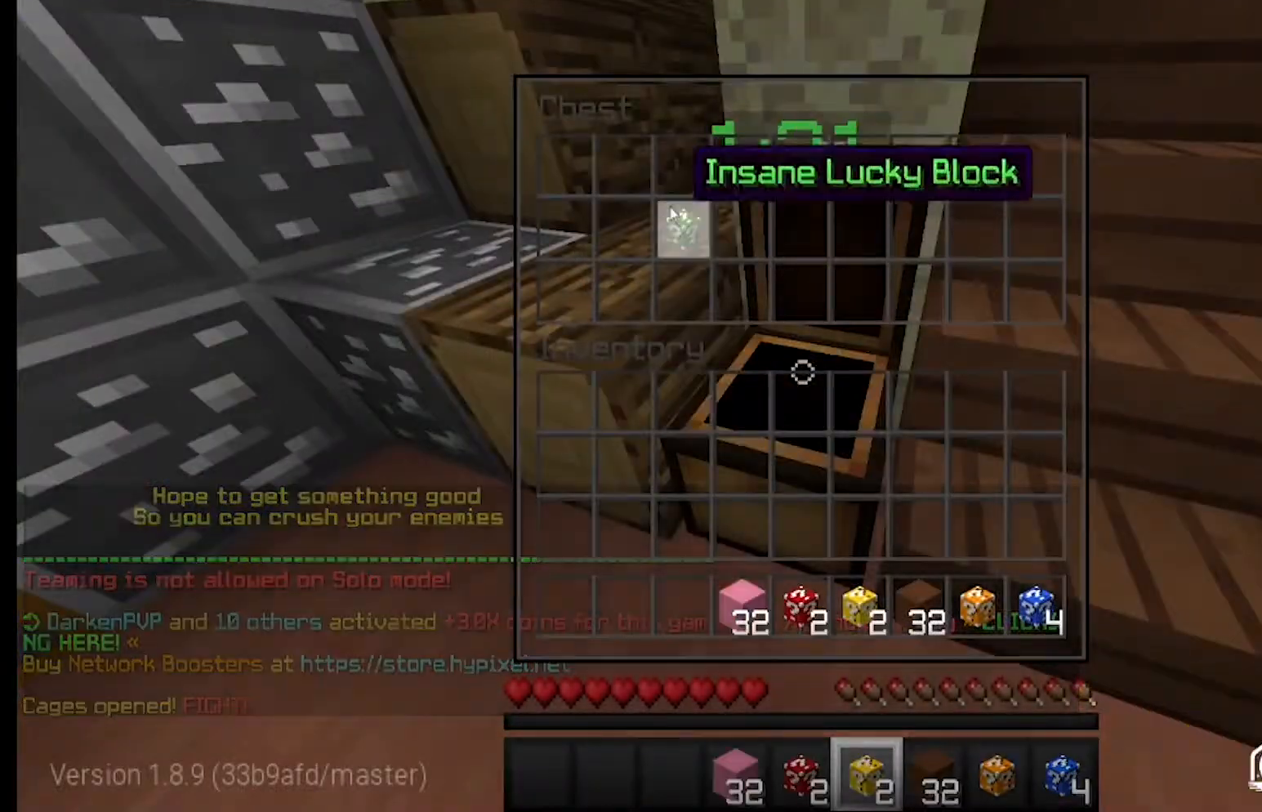
{"keys": ["s"], "mouse": ["right"], "events": [[267, "d", "down"], [300, "w", "down"], [333, "d", "up"], [367, "s", "down"], [367, "w", "up"], [400, "mouse_right", "down"]]}
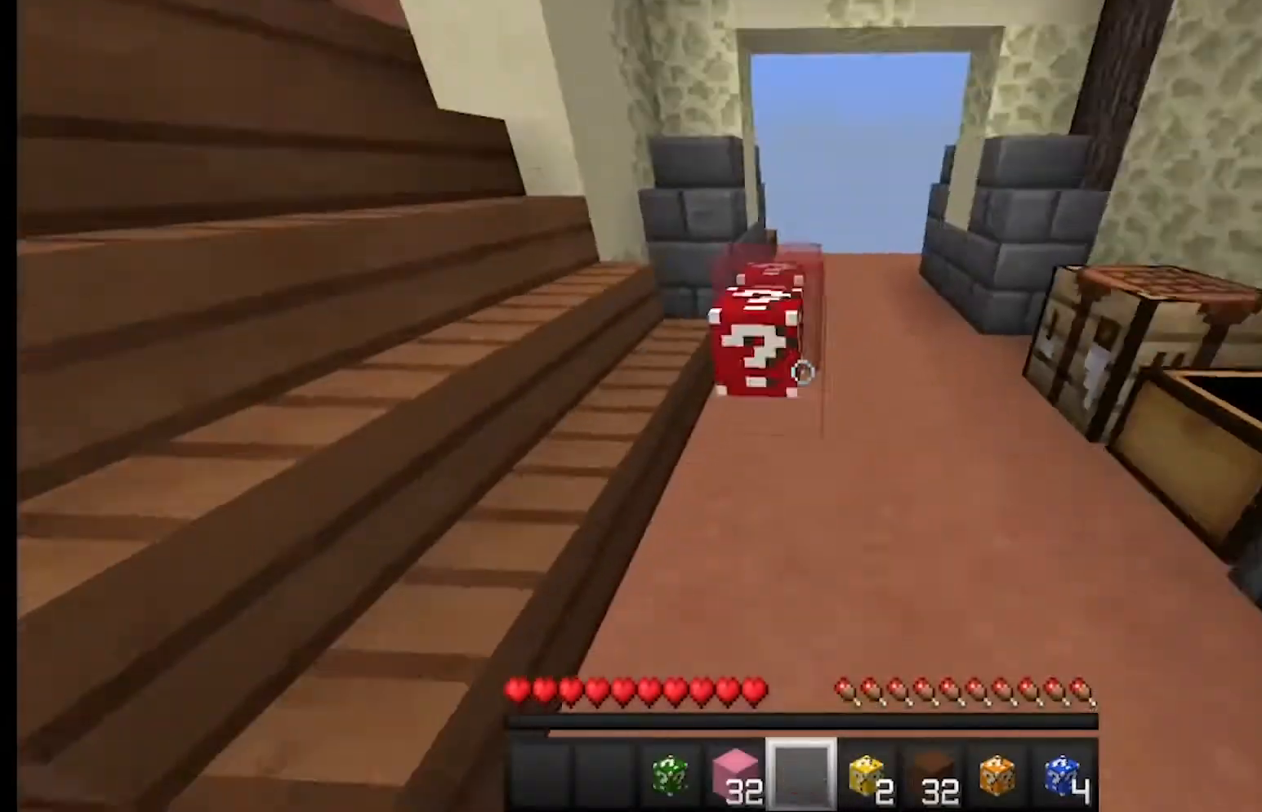
{"keys": [], "mouse": ["left"], "events": [[33, "w", "down"], [67, "mouse_right", "up"], [67, "s", "up"], [100, "w", "up"], [167, "mouse_left", "down"], [300, "w", "down"], [433, "w", "up"]]}
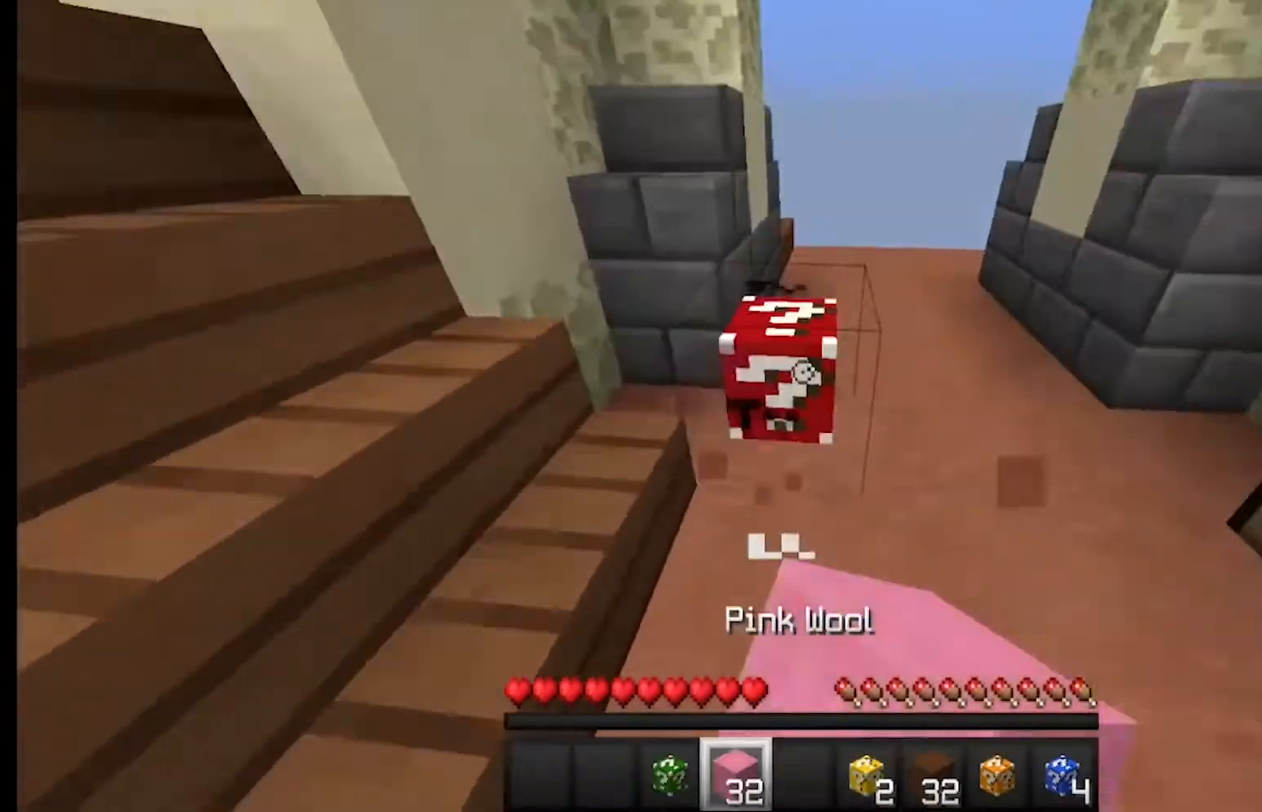
{"keys": ["s"], "mouse": [], "events": [[200, "mouse_left", "up"], [200, "w", "down"], [267, "d", "down"], [333, "d", "up"], [367, "w", "up"], [400, "s", "down"]]}
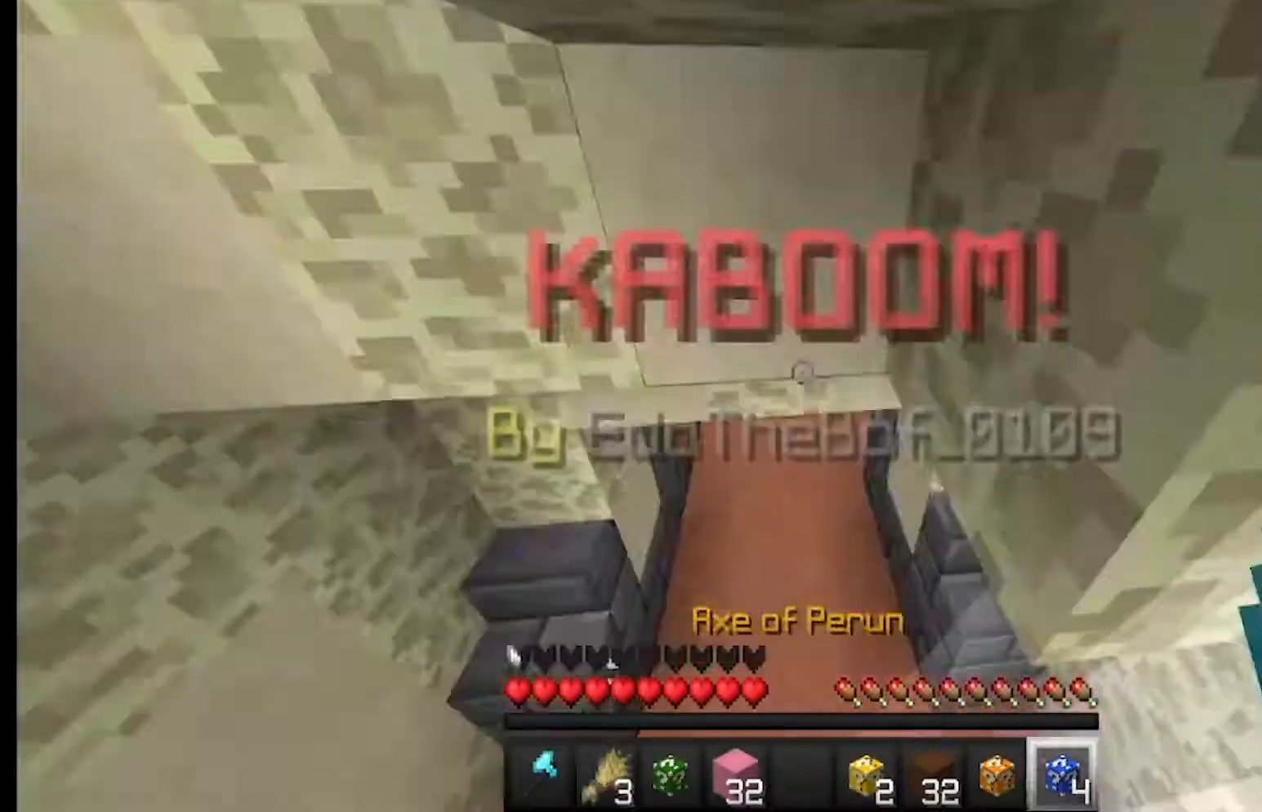
{"keys": ["d"], "mouse": ["right"], "events": [[67, "mouse_right", "down"], [367, "s", "up"], [467, "d", "down"]]}
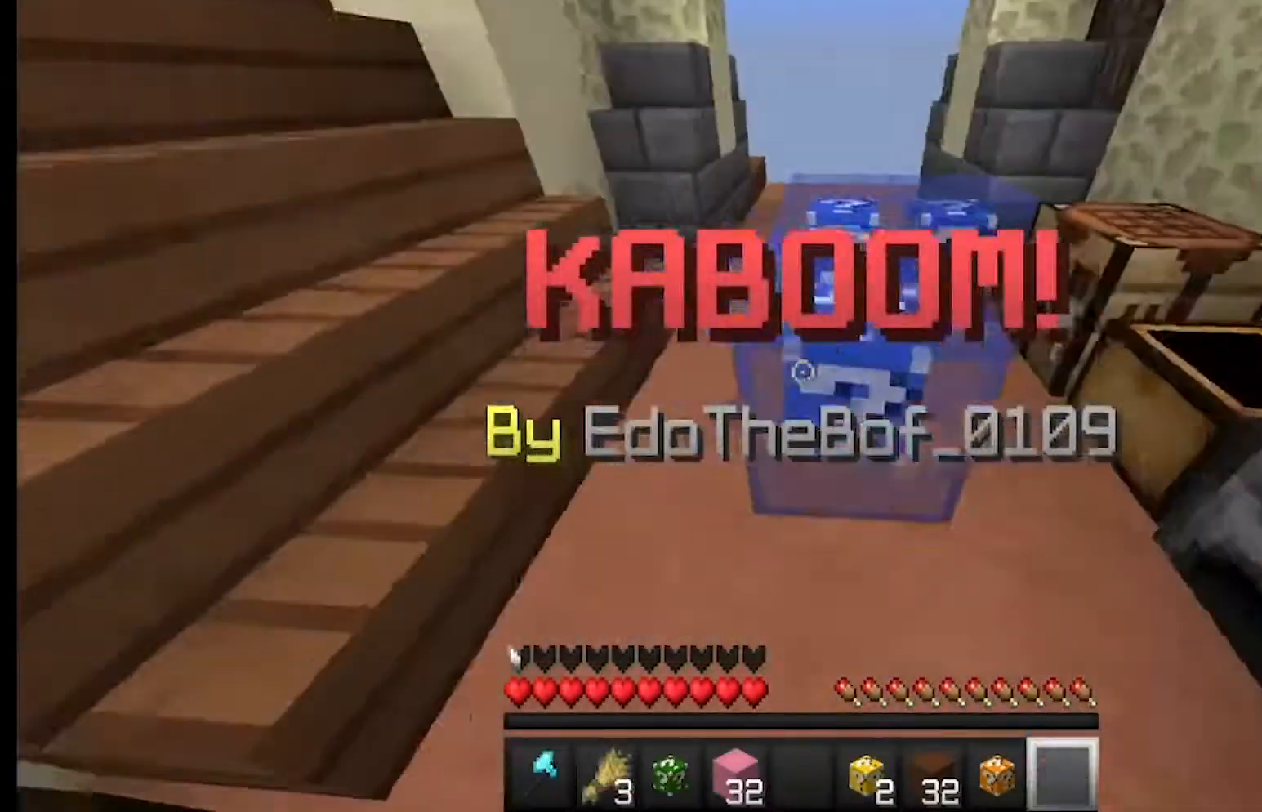
{"keys": ["w"], "mouse": ["left"], "events": [[33, "d", "up"], [67, "mouse_right", "up"], [167, "mouse_left", "down"], [500, "w", "down"]]}
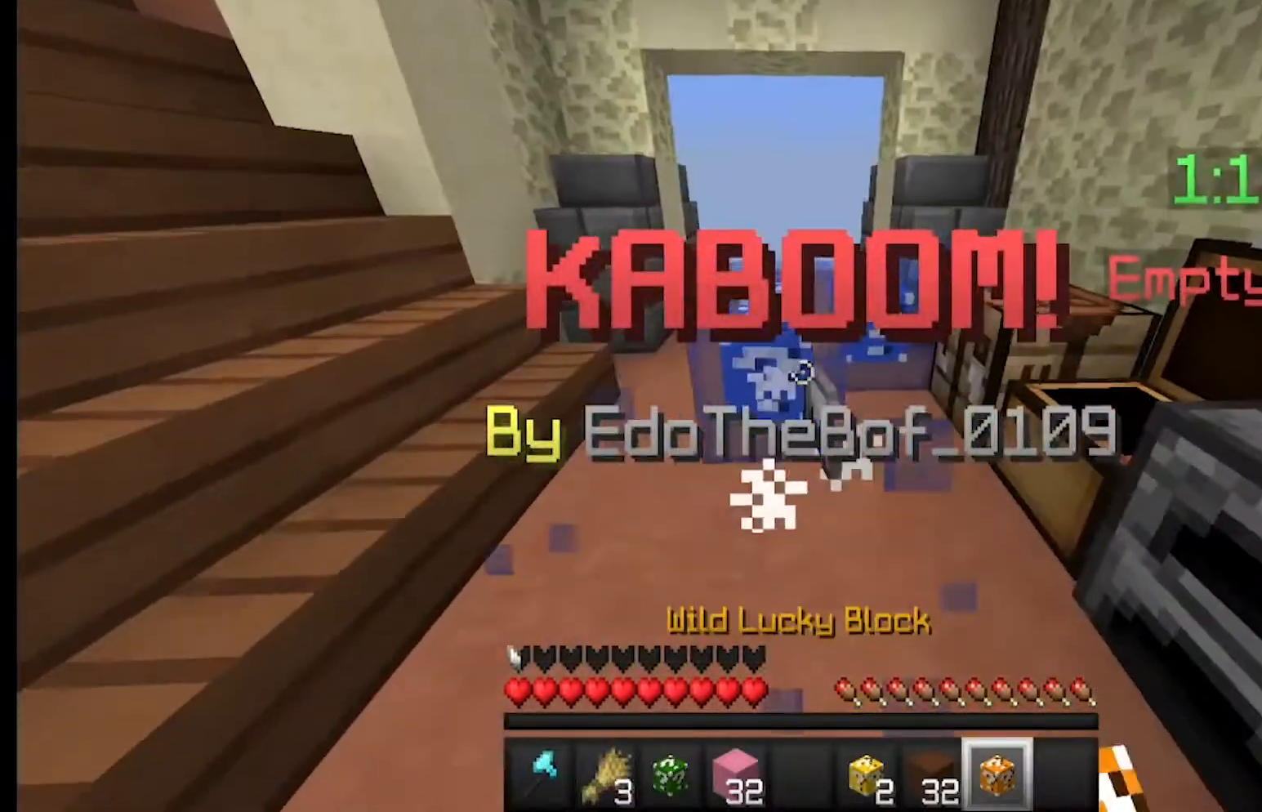
{"keys": ["w"], "mouse": ["left"], "events": [[67, "w", "up"], [500, "w", "down"]]}
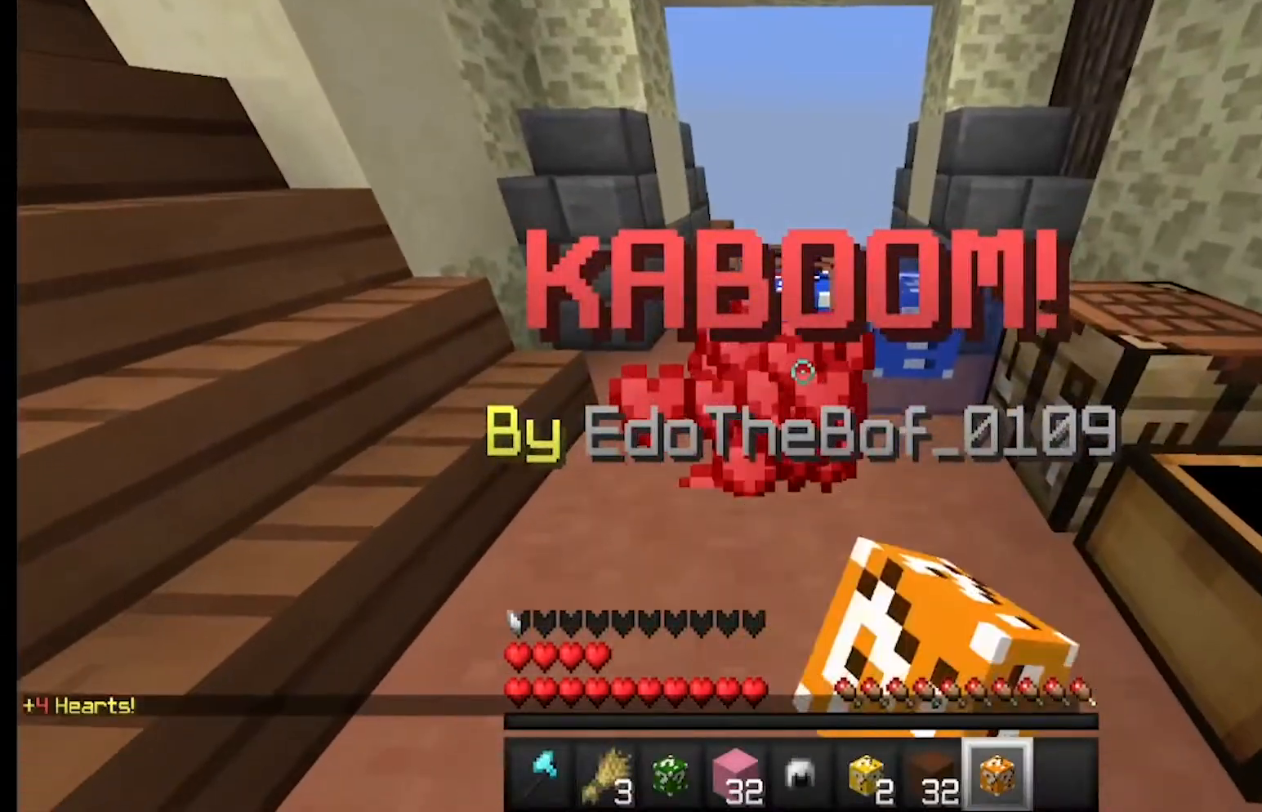
{"keys": ["w"], "mouse": [], "events": [[167, "w", "up"], [200, "a", "down"], [233, "a", "up"], [467, "mouse_left", "up"], [500, "w", "down"]]}
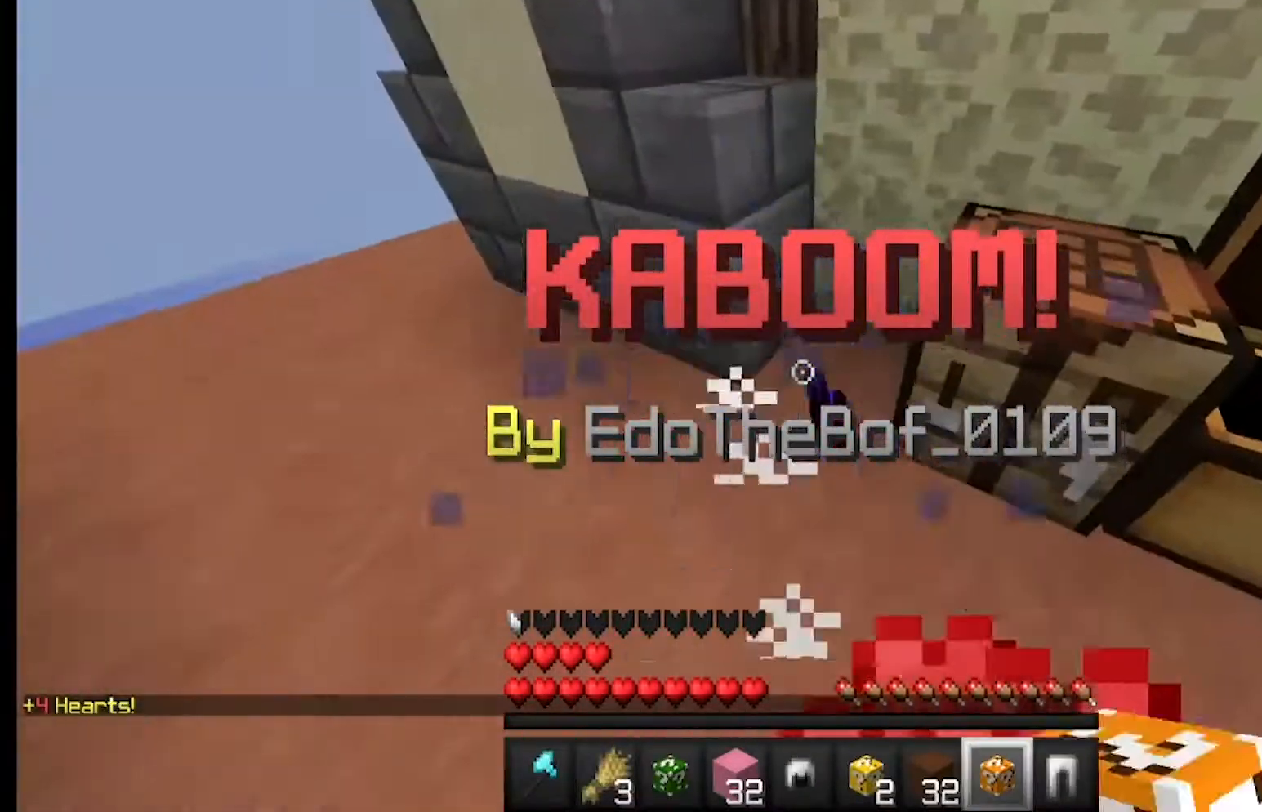
{"keys": ["w"], "mouse": [], "events": [[100, "w", "up"], [133, "mouse_right", "down"], [167, "mouse_right", "up"], [200, "a", "down"], [267, "w", "down"], [300, "a", "up"], [333, "d", "down"], [400, "d", "up"], [400, "mouse_right", "down"], [433, "mouse_right", "up"]]}